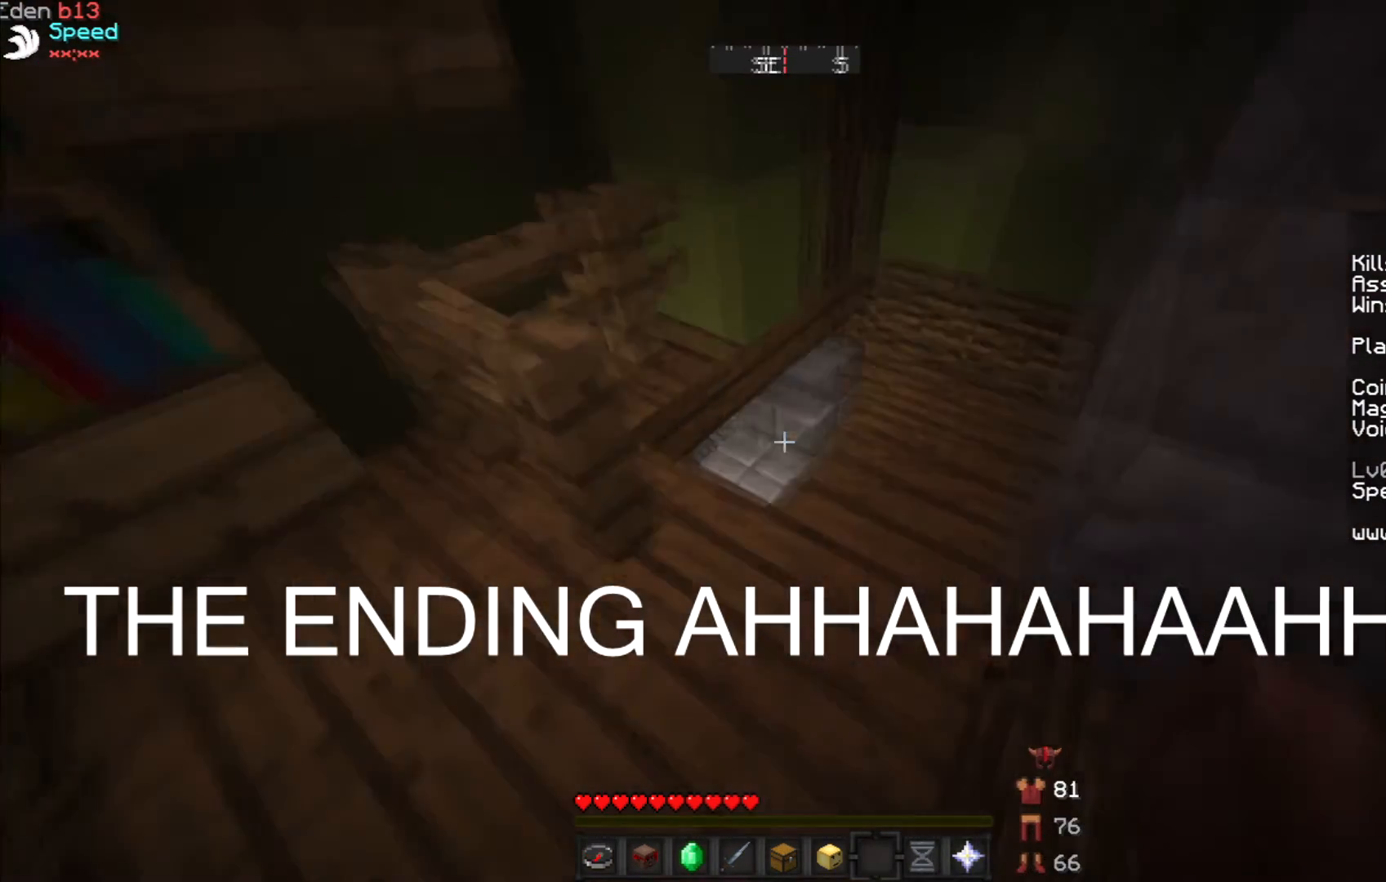
Gameplay with keyboard and mouse; each line is a JSON object with the keys and mouse buttons held at the frame after it. "events" lists presses ("down") and releases ("up") of "a", "d", "s", "w", "mouse_left" and "mouse_right" between this image and that frame as [ms after this image, input, new state], when the widget could be followed in between. "mouse_left", "mouse_right" = the "left", "right" buttons of the "mouse" list. No other keys are recorded. Fast repeated clicks can show as one long hold. Mouse movement is not recorded.
{"keys": ["w"], "mouse": [], "events": [[42, "d", "down"], [296, "d", "up"]]}
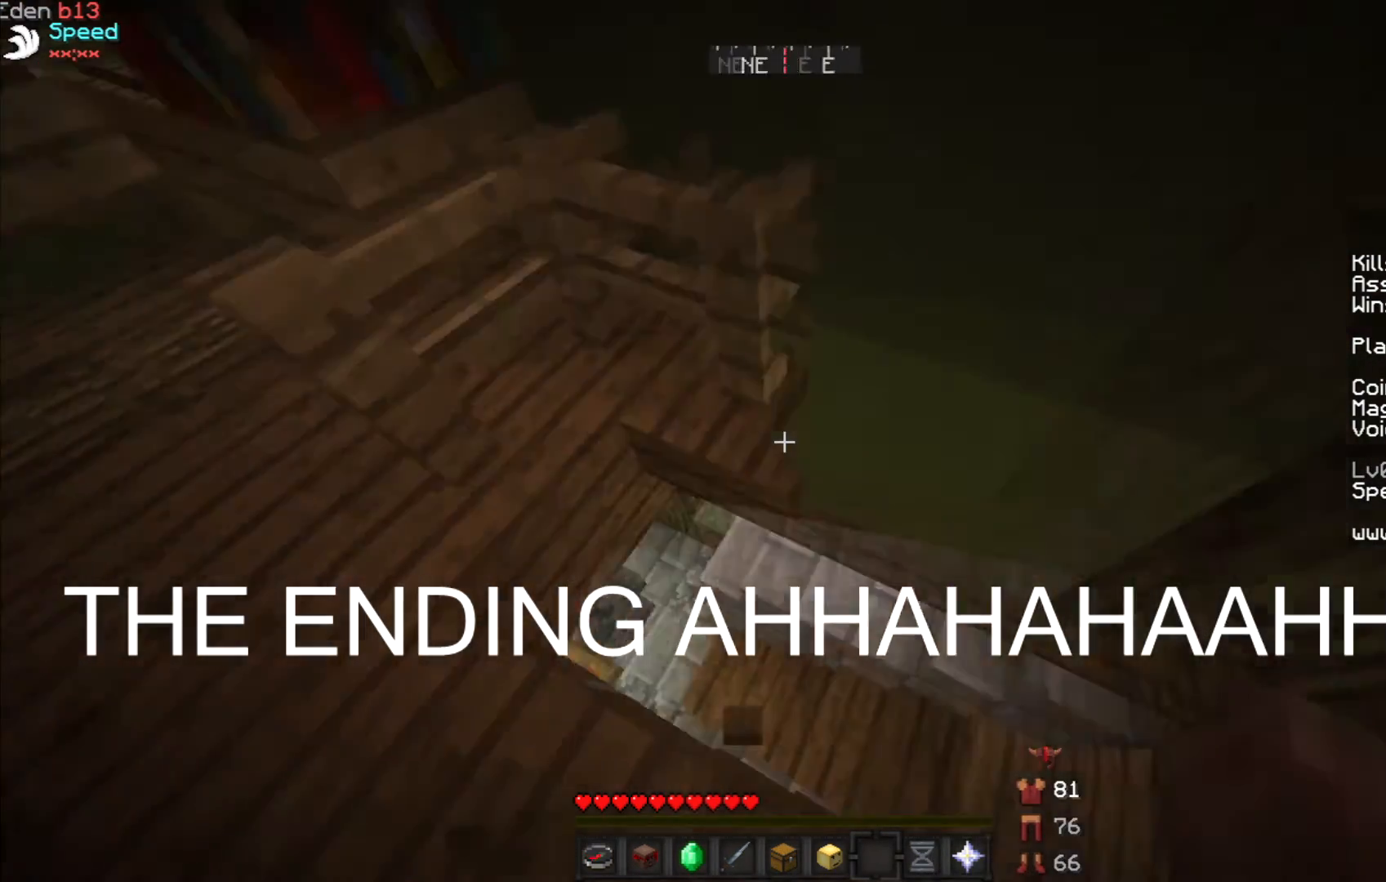
{"keys": ["w"], "mouse": [], "events": [[127, "d", "down"], [297, "d", "up"]]}
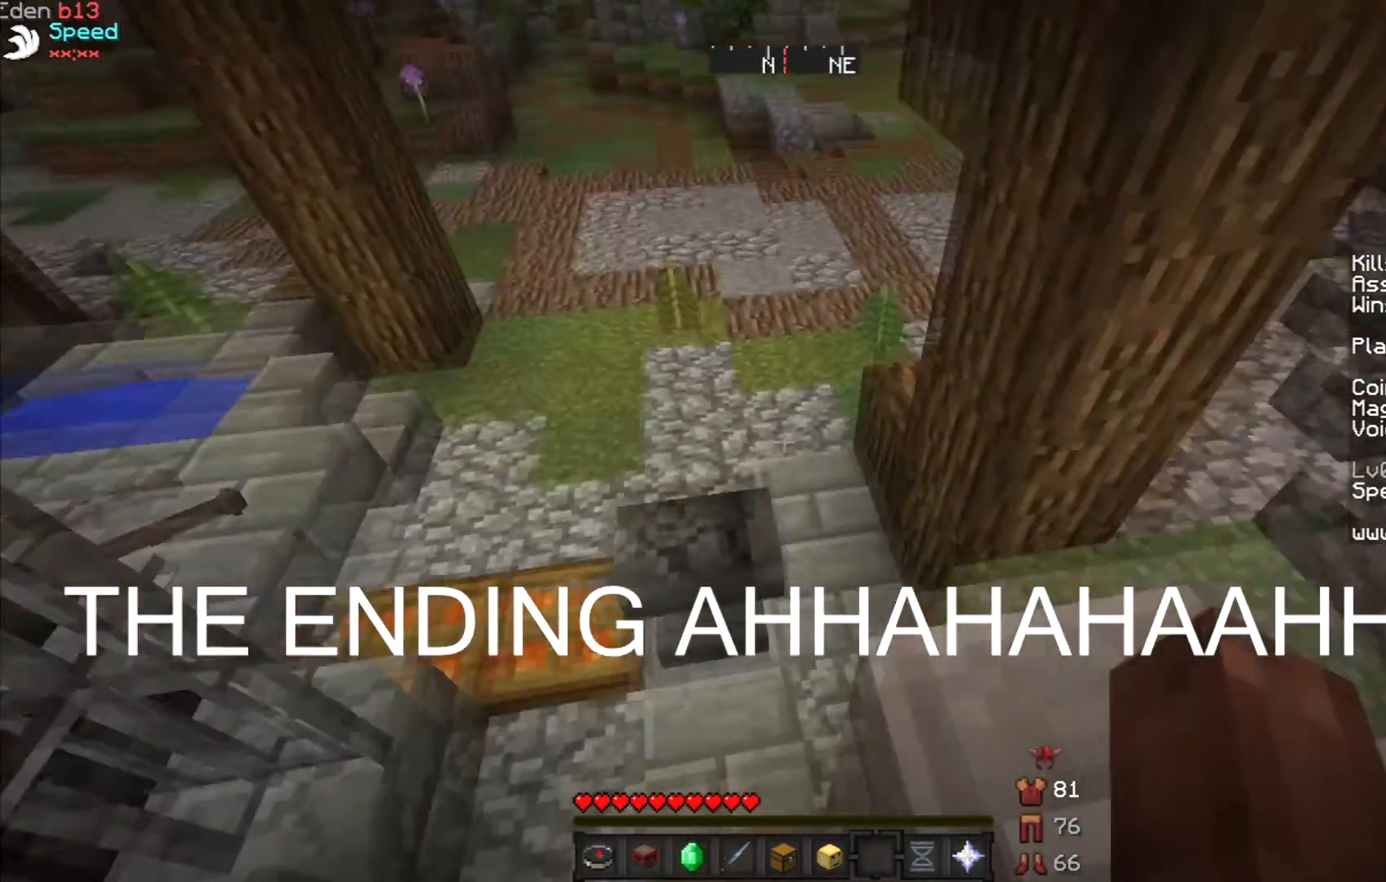
{"keys": ["d", "w"], "mouse": [], "events": [[212, "d", "down"]]}
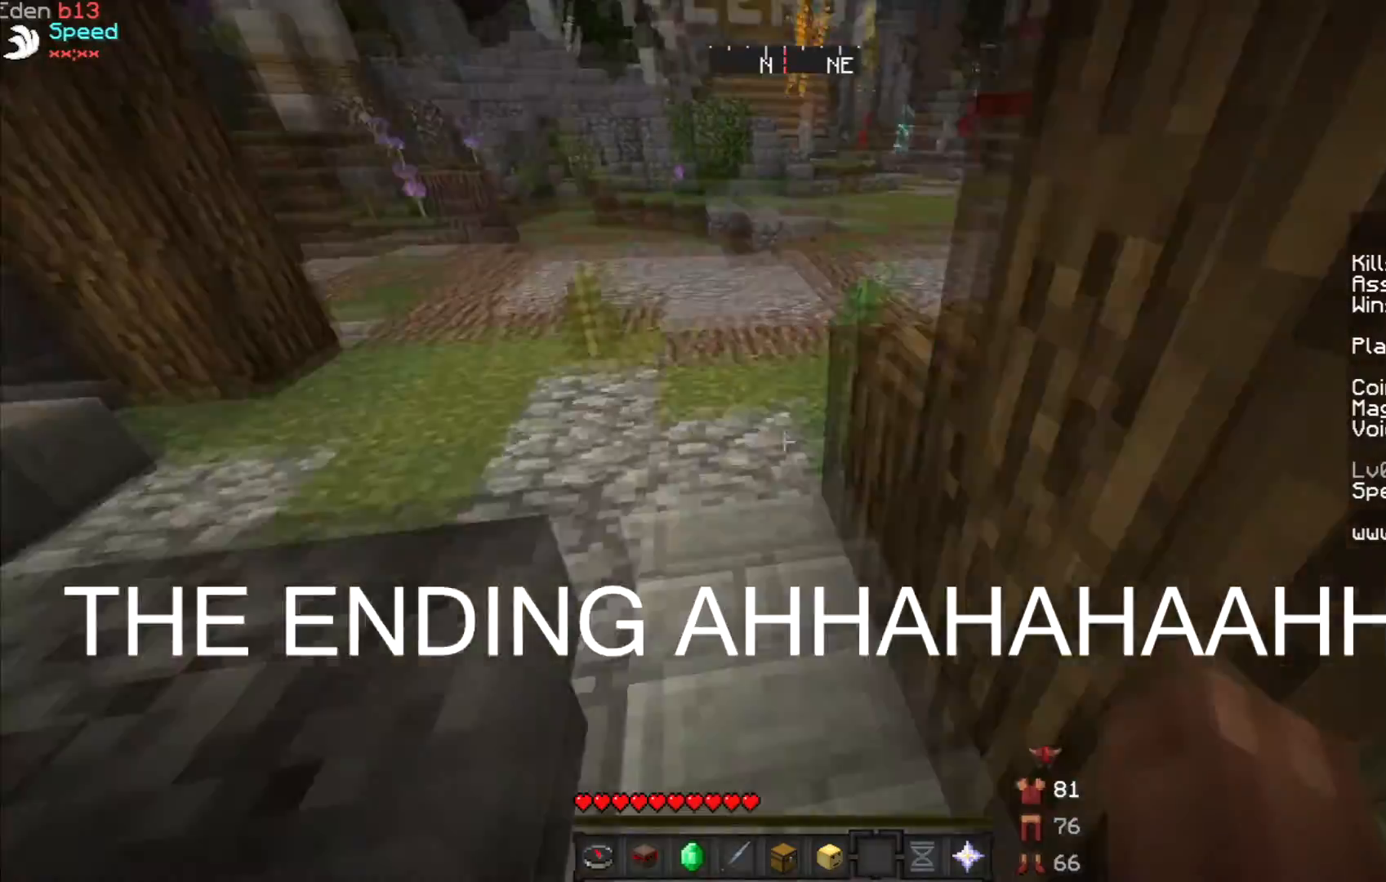
{"keys": ["a", "w"], "mouse": [], "events": [[127, "d", "up"], [169, "a", "down"], [296, "a", "up"], [508, "a", "down"]]}
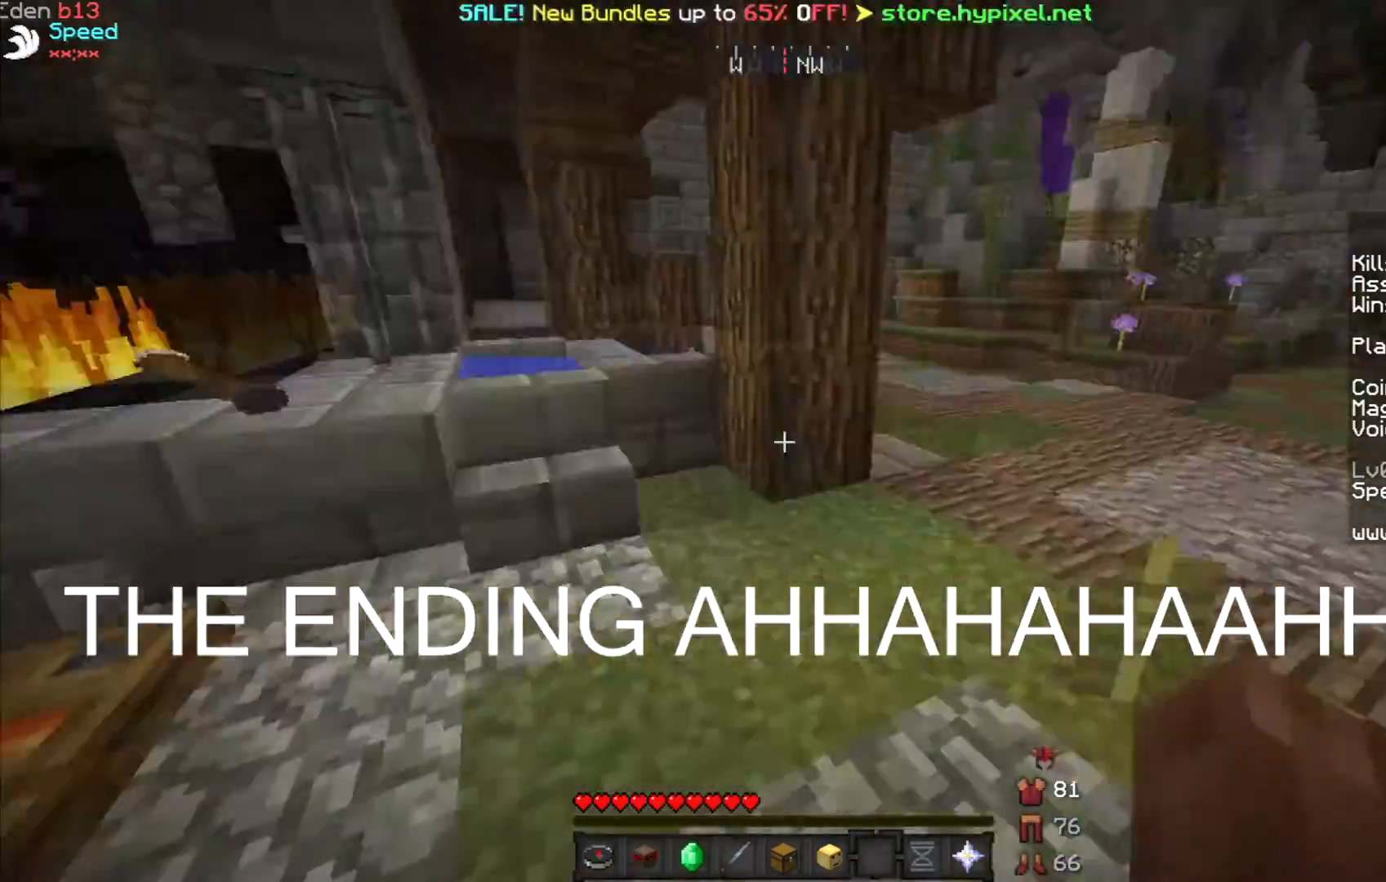
{"keys": [], "mouse": [], "events": [[127, "a", "up"], [169, "w", "up"], [296, "a", "down"], [423, "a", "up"]]}
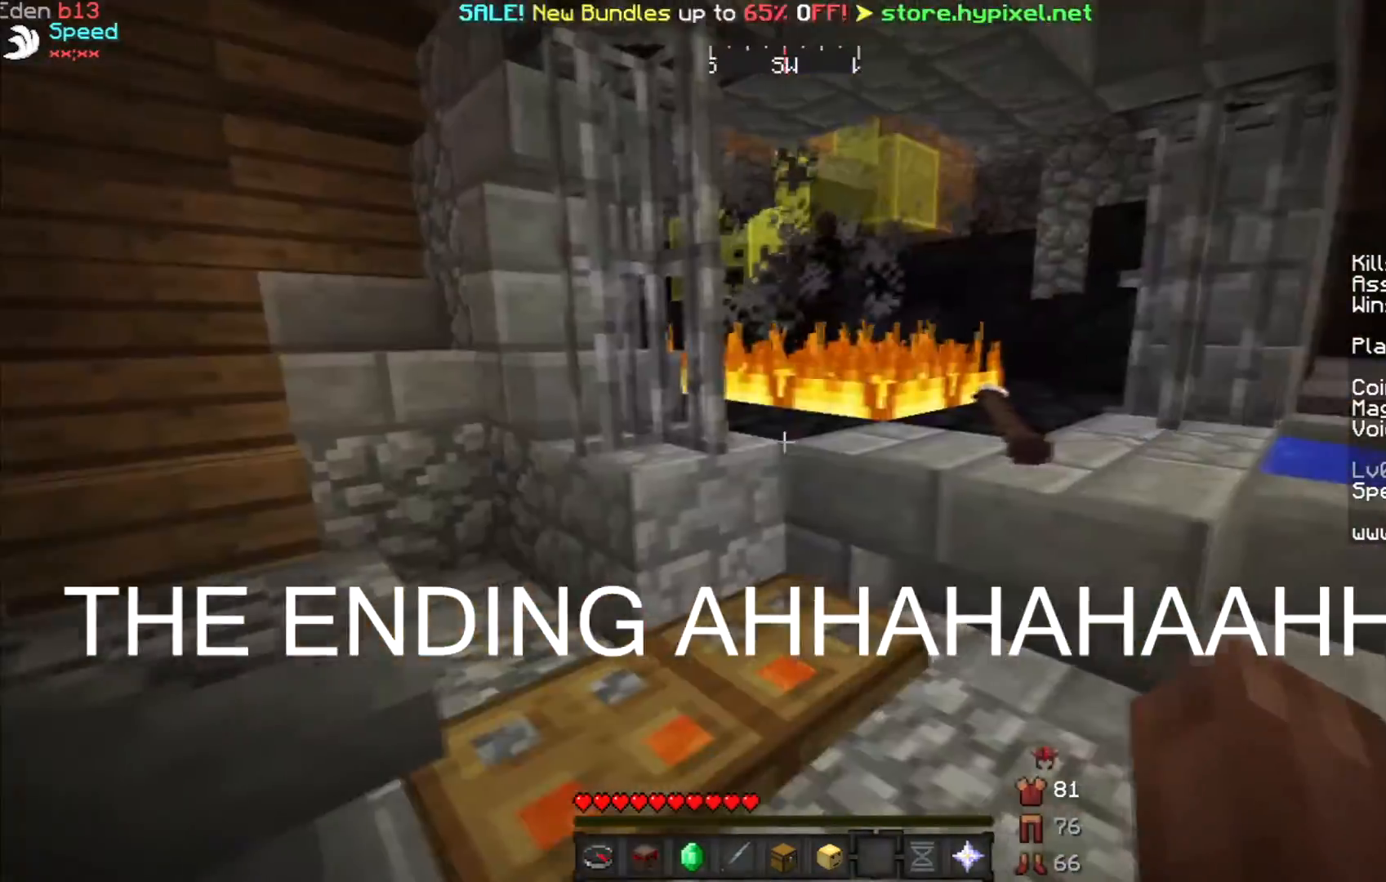
{"keys": [], "mouse": [], "events": [[254, "a", "down"], [381, "a", "up"]]}
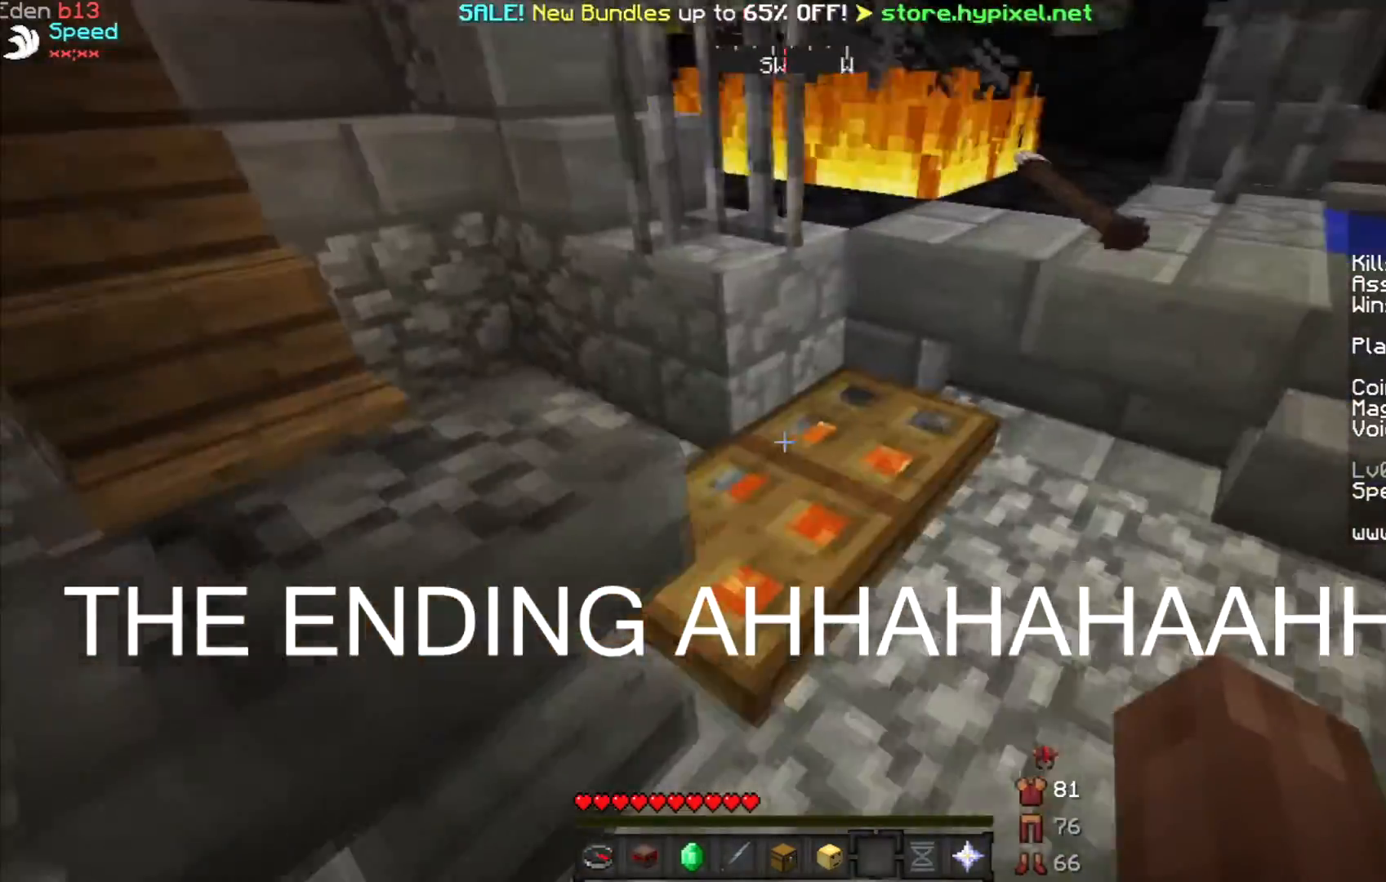
{"keys": ["w"], "mouse": [], "events": [[254, "d", "down"], [339, "w", "down"], [466, "d", "up"]]}
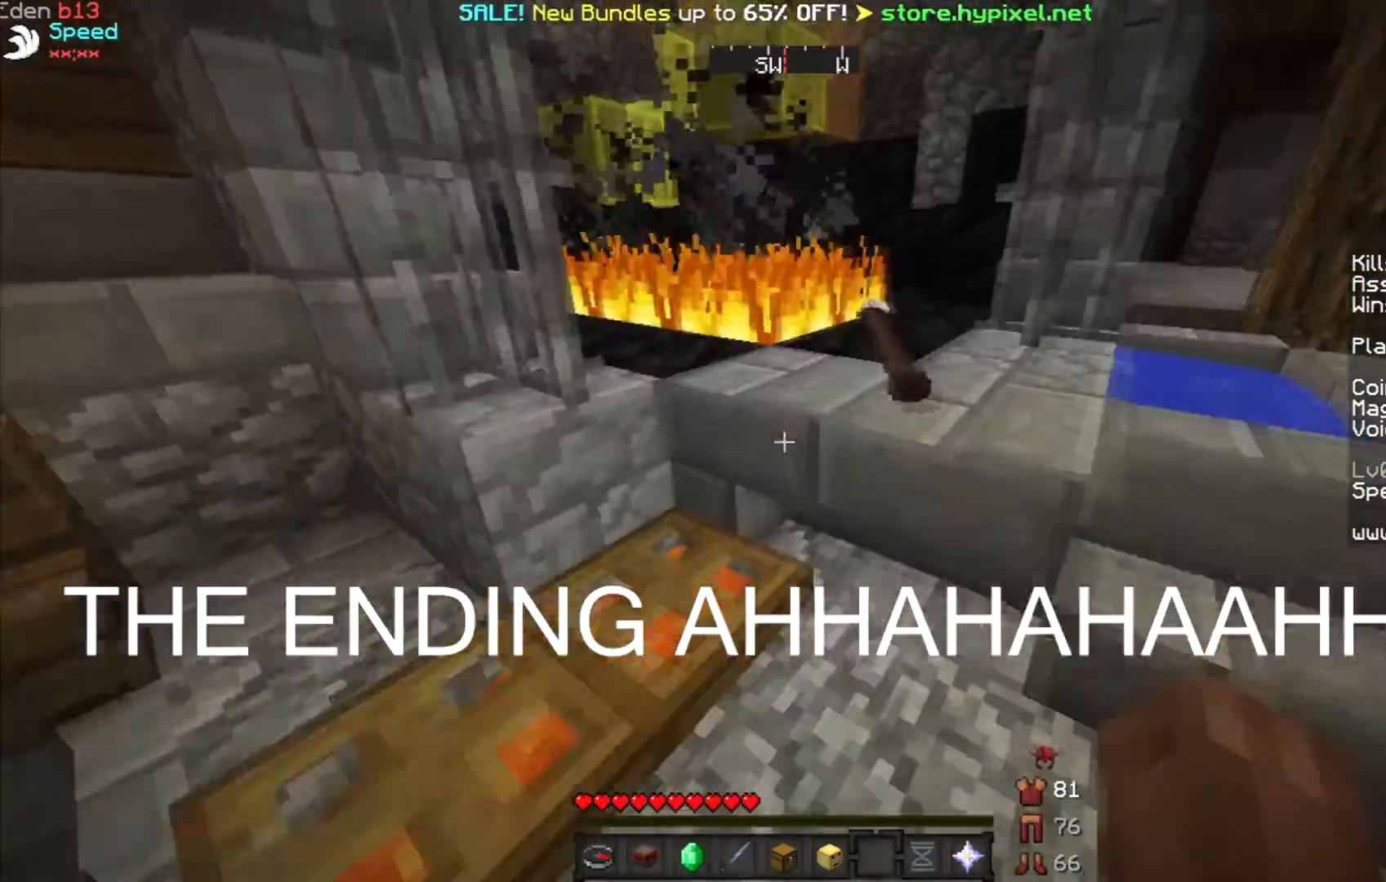
{"keys": [], "mouse": [], "events": [[339, "d", "down"], [466, "w", "up"], [508, "d", "up"]]}
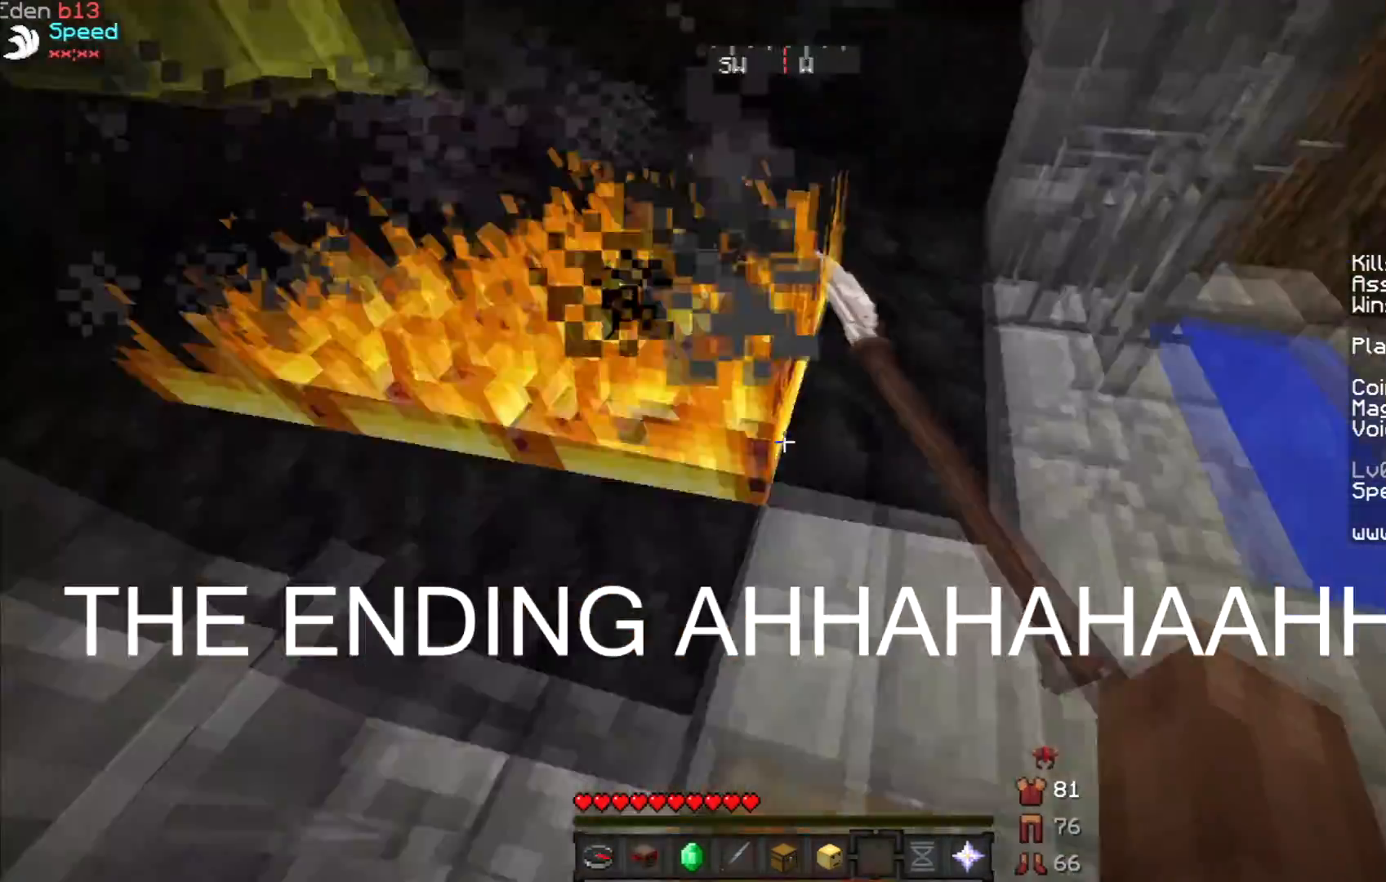
{"keys": [], "mouse": [], "events": [[254, "d", "down"], [466, "d", "up"]]}
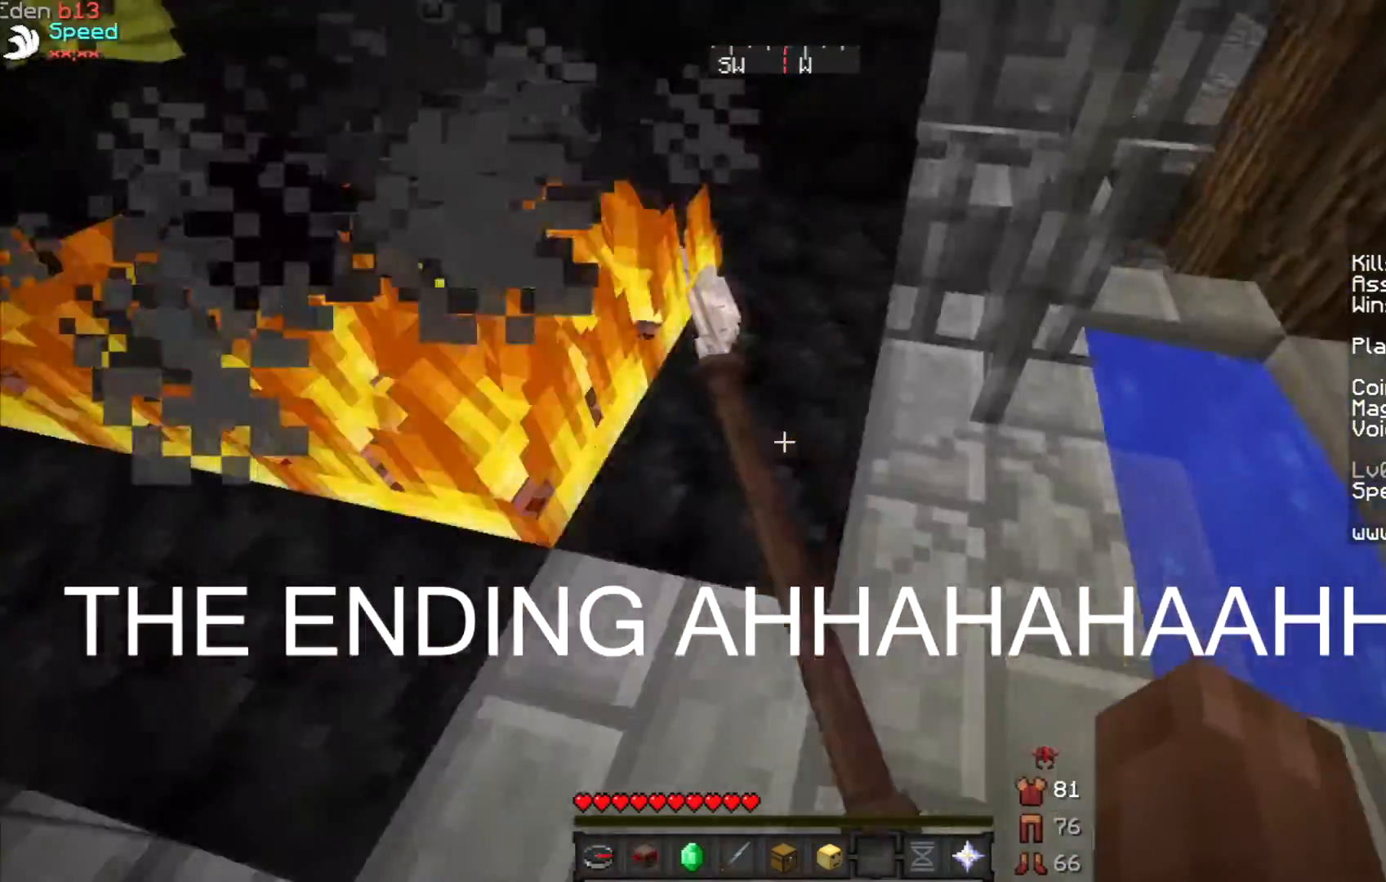
{"keys": [], "mouse": [], "events": [[169, "w", "down"], [296, "w", "up"]]}
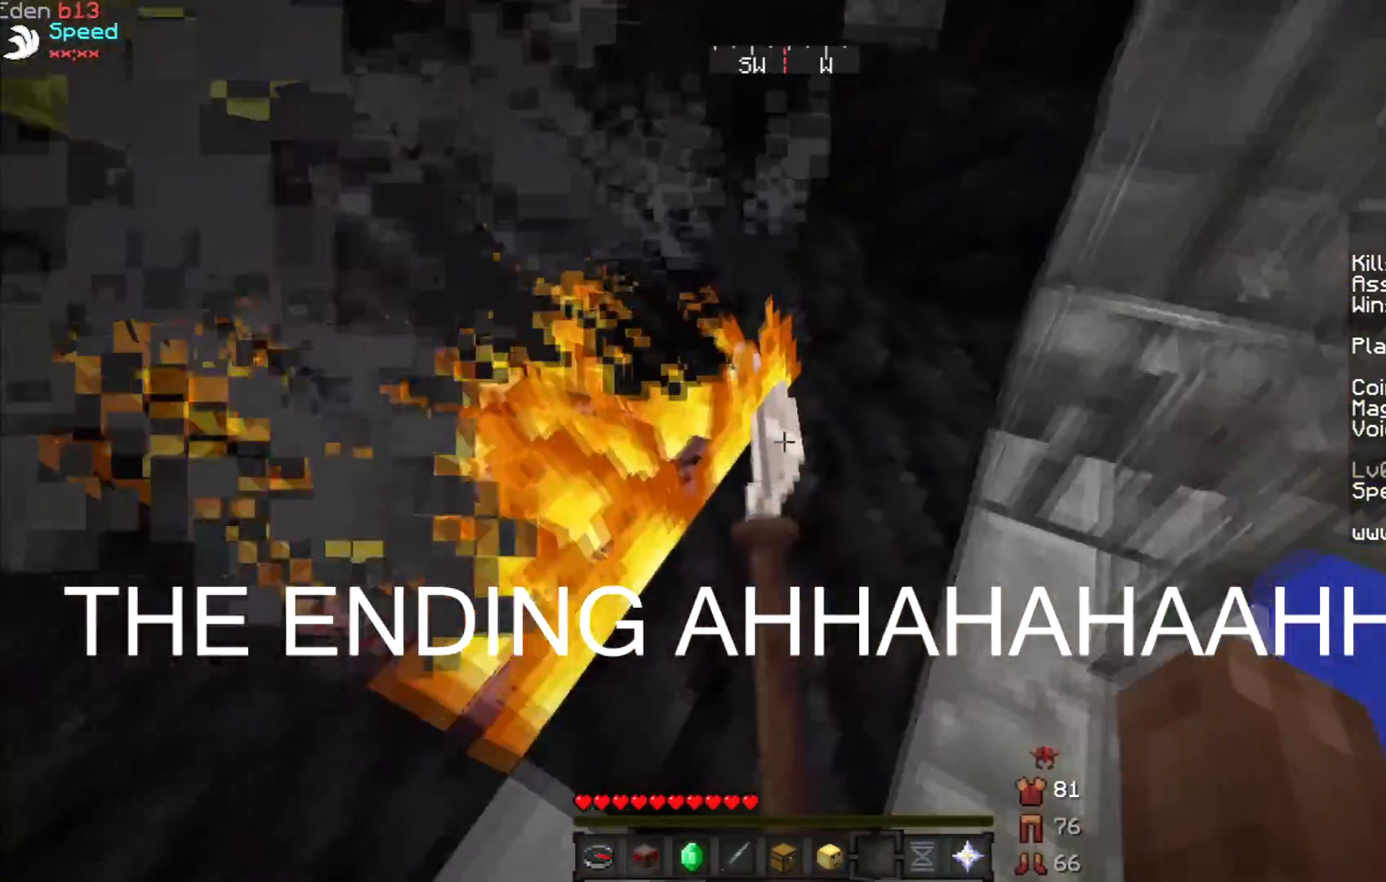
{"keys": ["w"], "mouse": [], "events": [[212, "d", "down"], [339, "w", "down"], [381, "d", "up"]]}
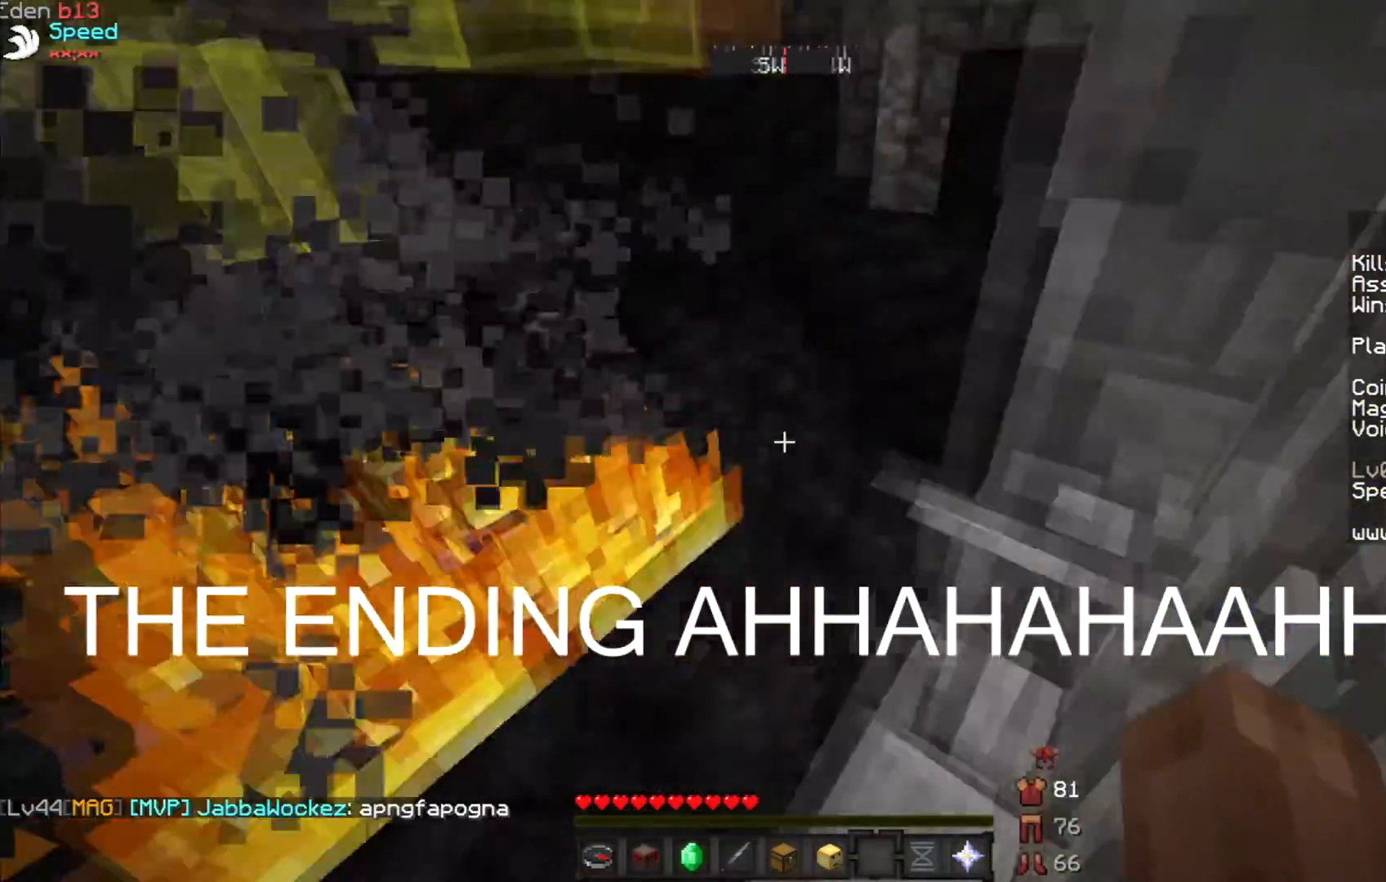
{"keys": ["d"], "mouse": [], "events": [[169, "d", "down"], [423, "w", "up"]]}
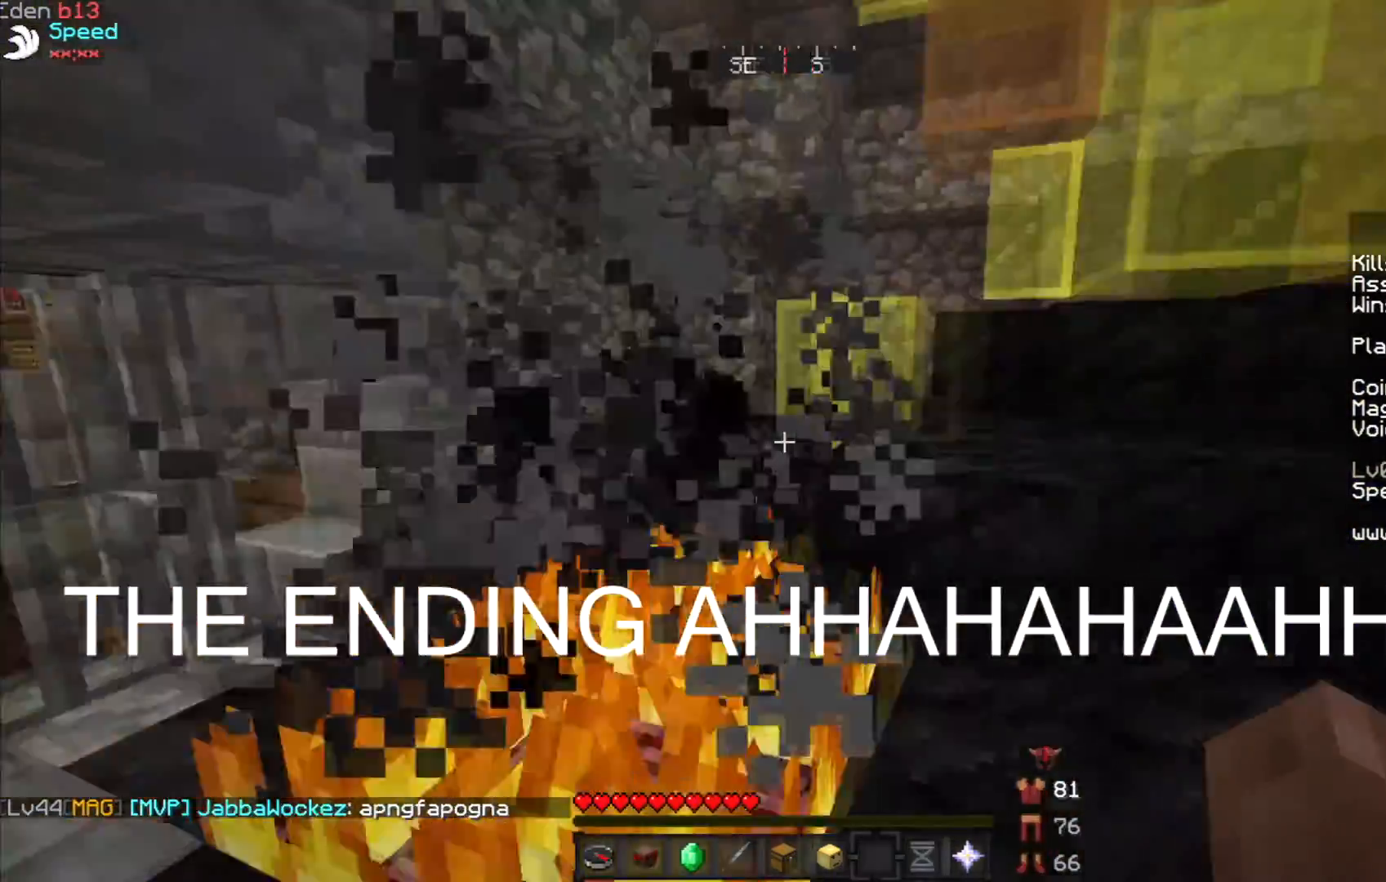
{"keys": [], "mouse": [], "events": [[254, "d", "up"]]}
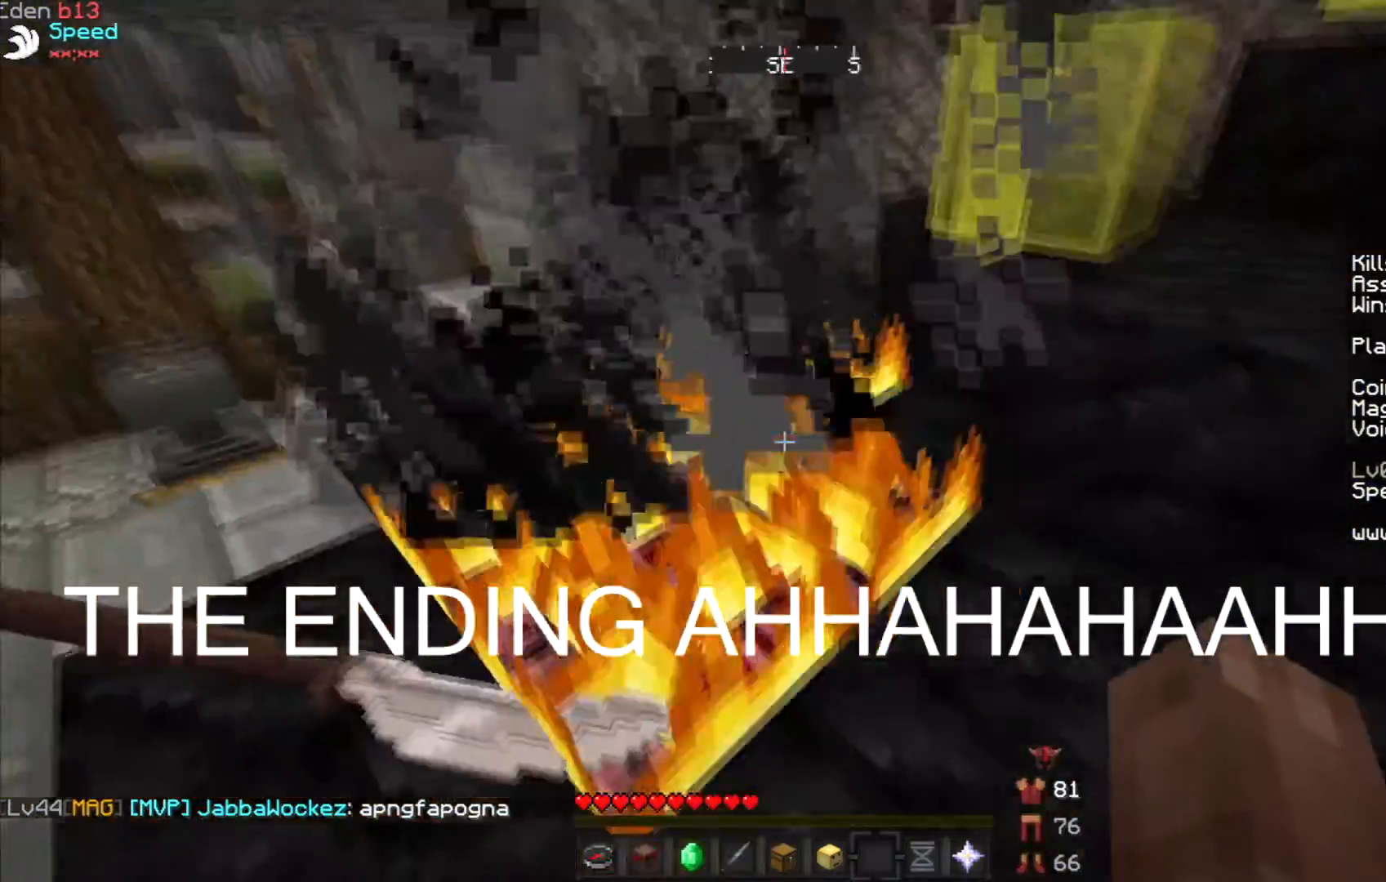
{"keys": ["a"], "mouse": [], "events": [[127, "a", "down"]]}
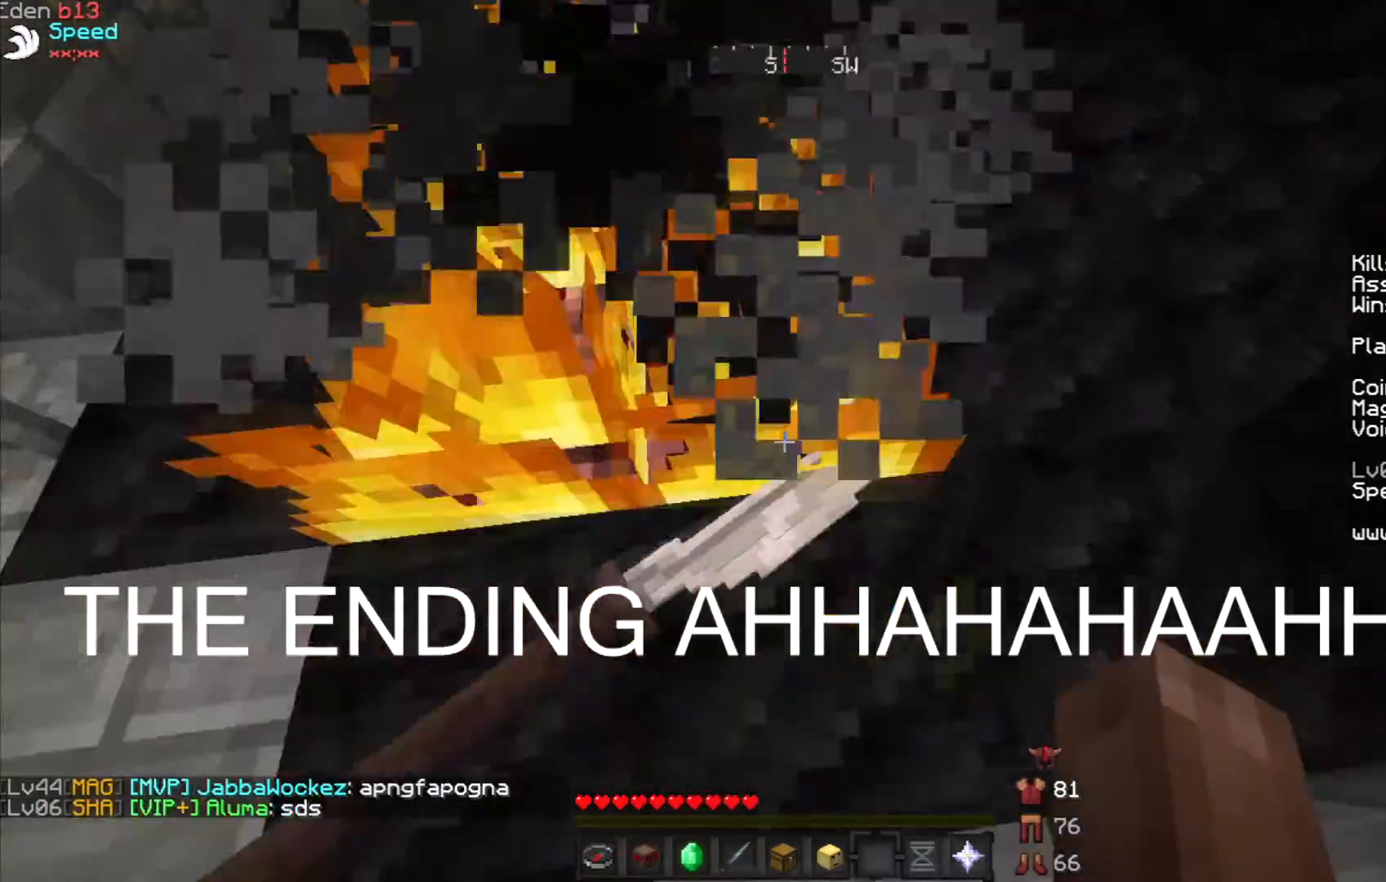
{"keys": [], "mouse": [], "events": [[43, "a", "up"], [43, "s", "down"], [254, "s", "up"], [466, "a", "down"], [508, "a", "up"]]}
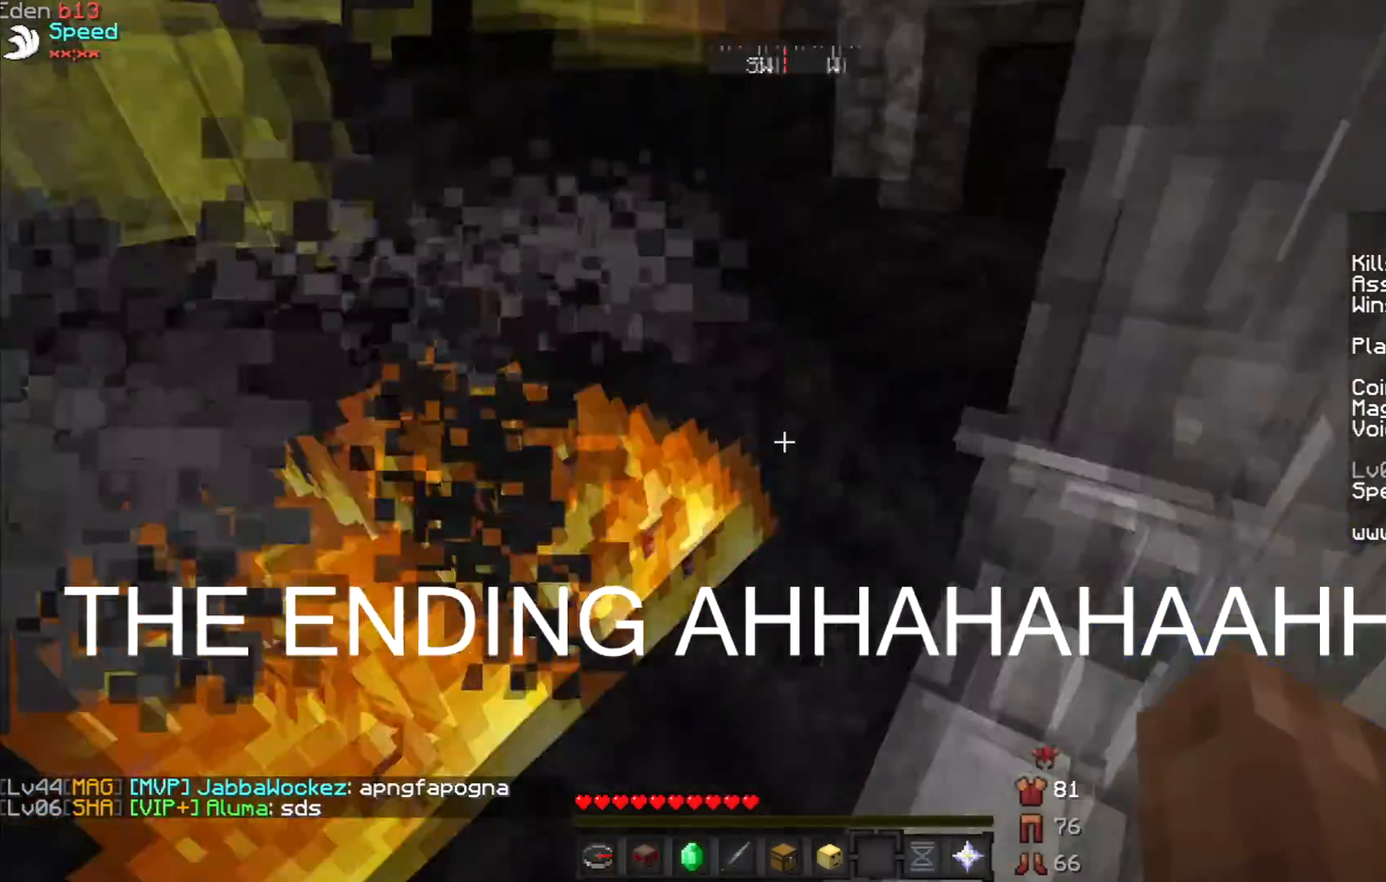
{"keys": [], "mouse": [], "events": []}
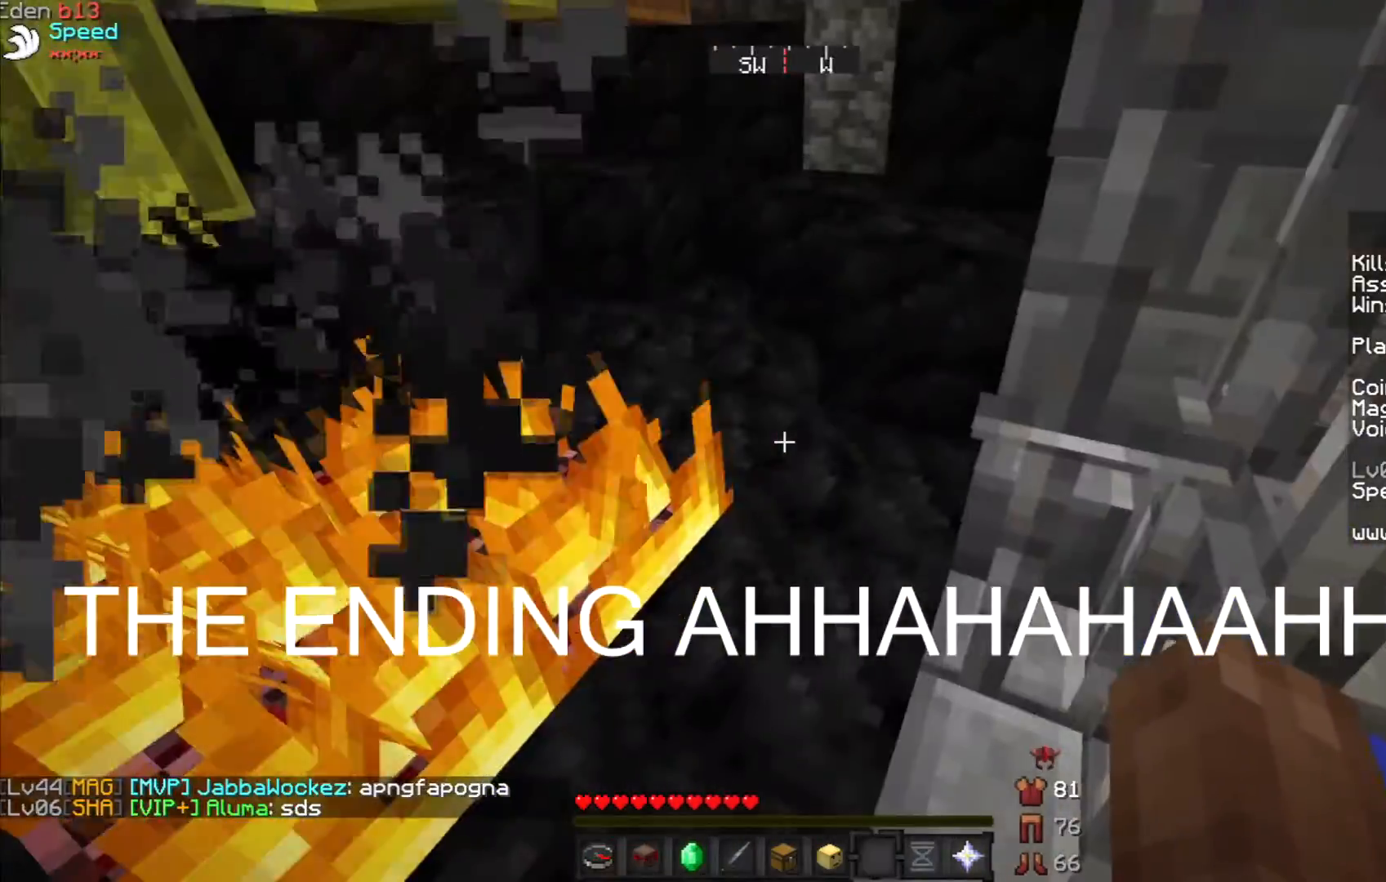
{"keys": ["s"], "mouse": [], "events": [[169, "s", "down"]]}
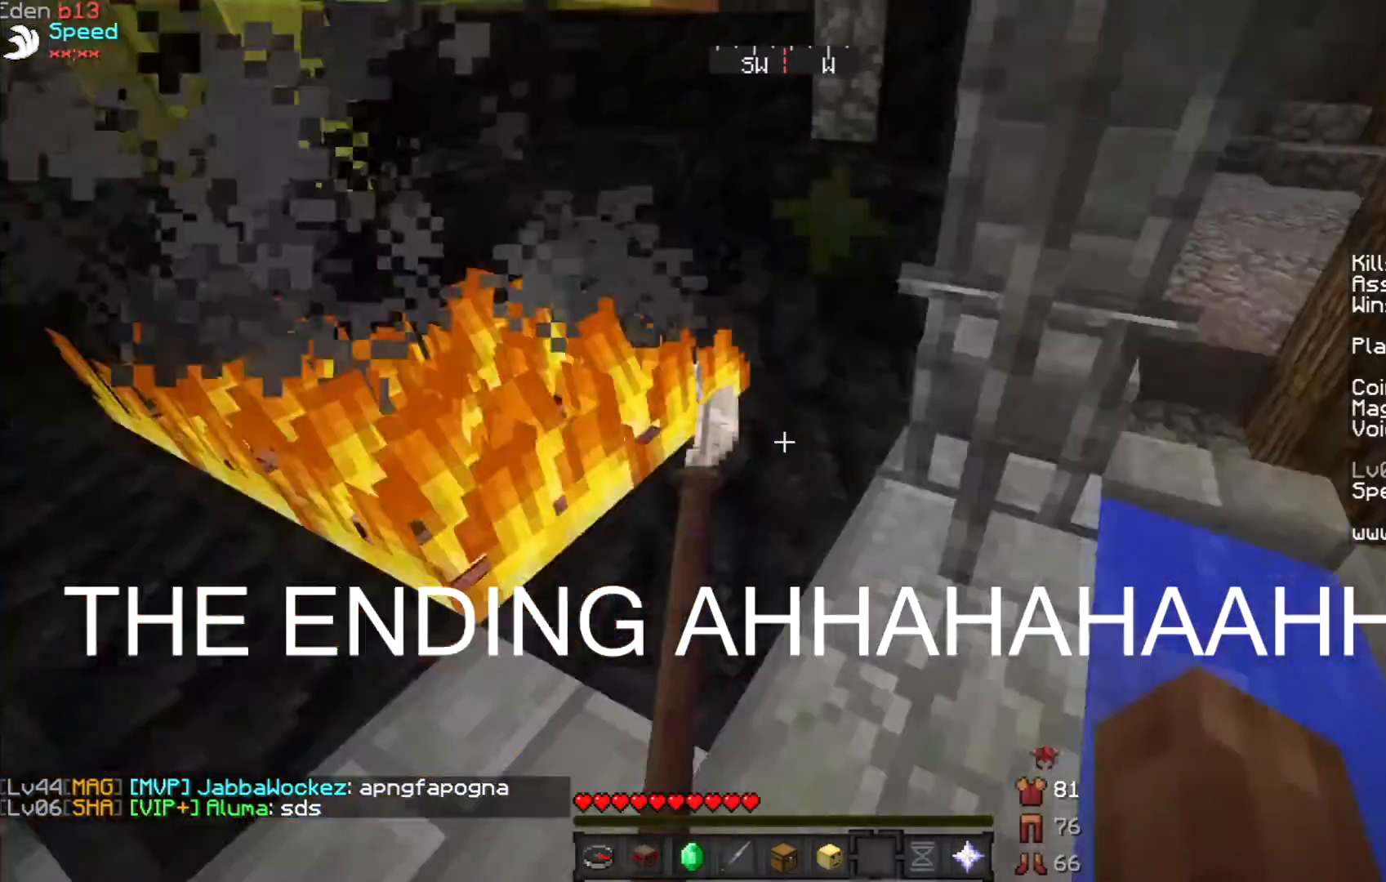
{"keys": ["s"], "mouse": [], "events": []}
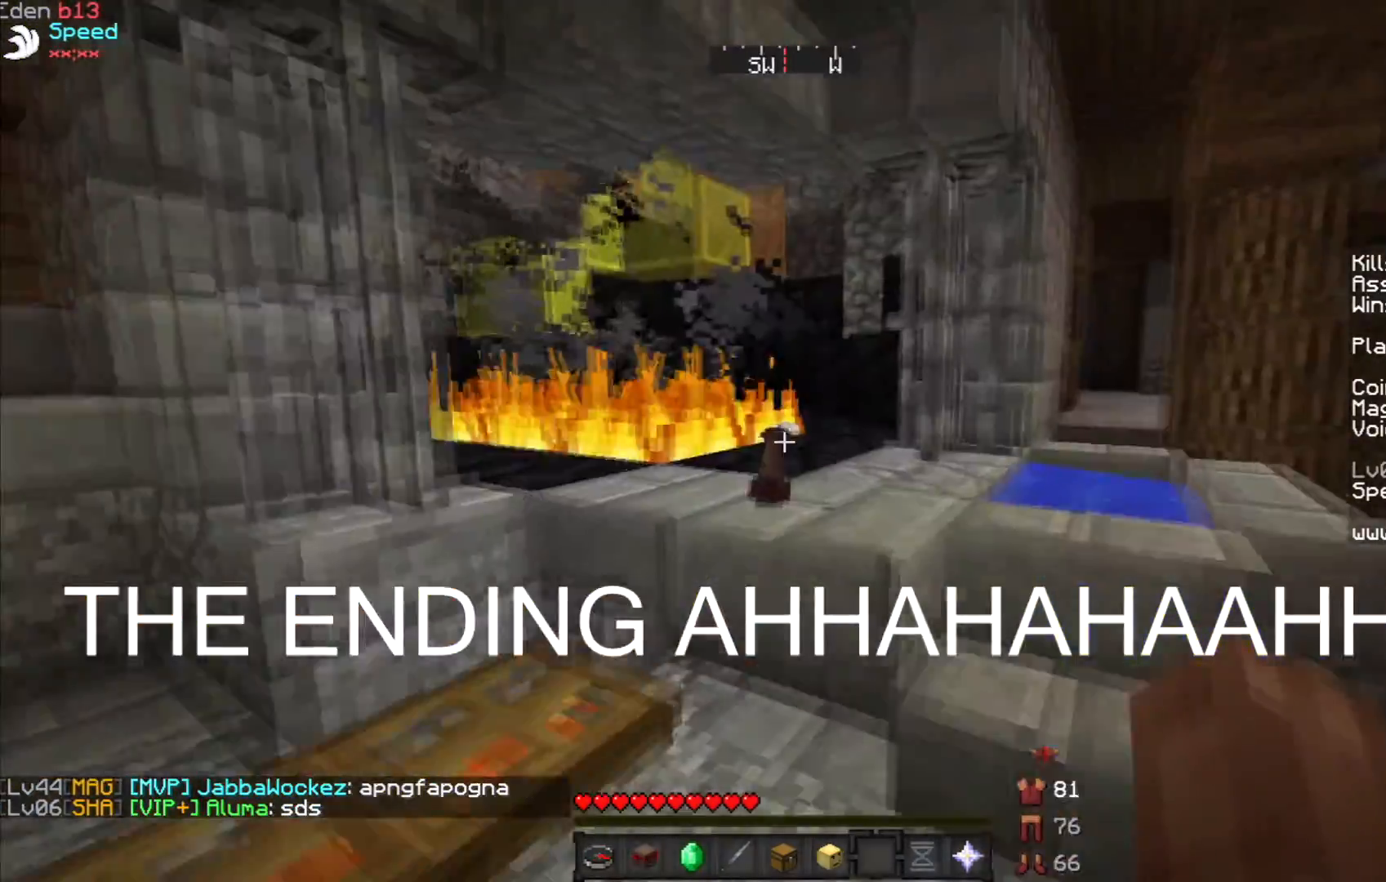
{"keys": ["d", "w"], "mouse": [], "events": [[127, "s", "up"], [254, "d", "down"], [424, "w", "down"]]}
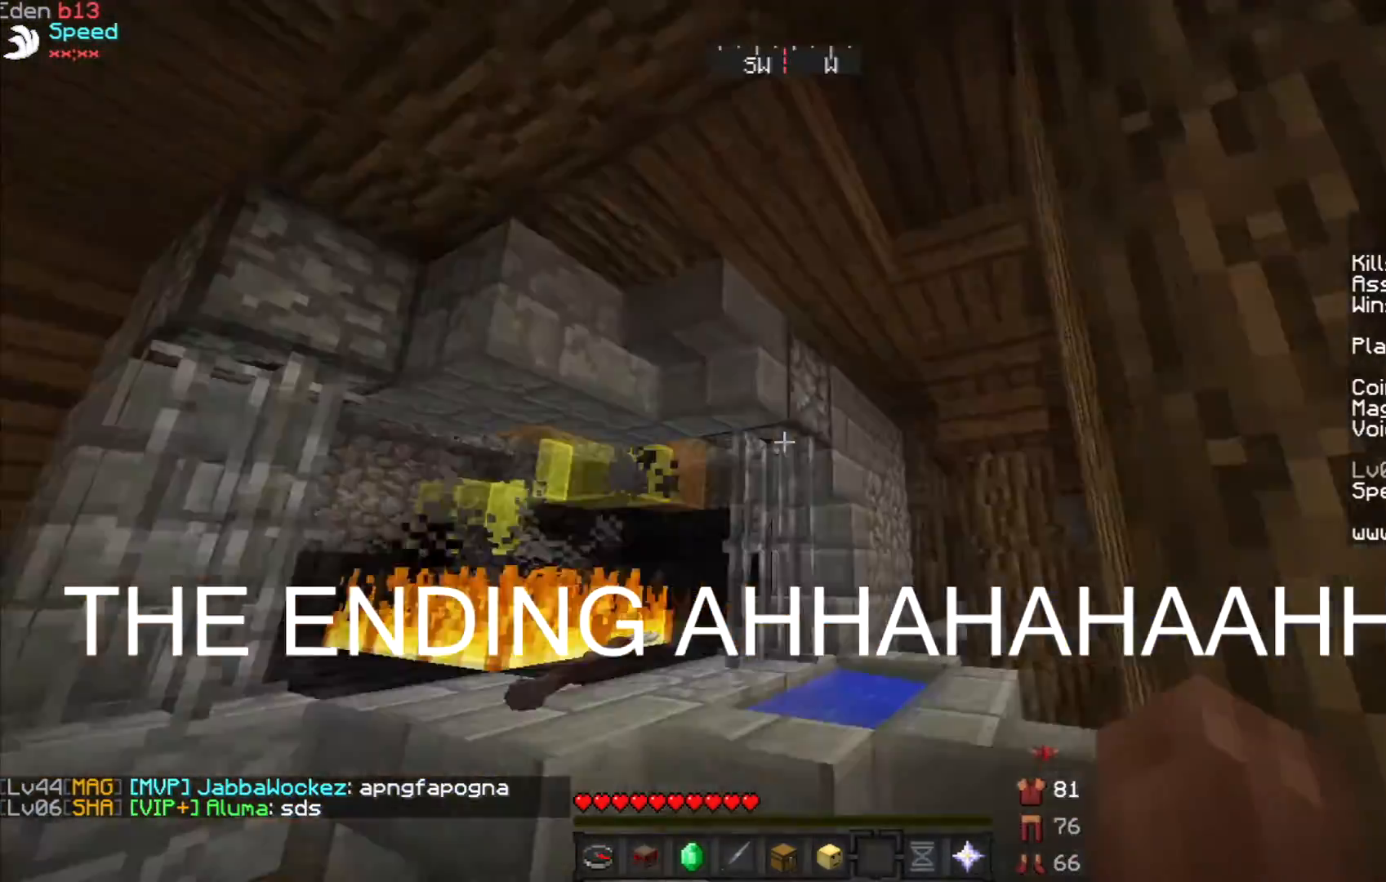
{"keys": ["w"], "mouse": [], "events": [[85, "a", "down"], [85, "d", "up"], [339, "a", "up"]]}
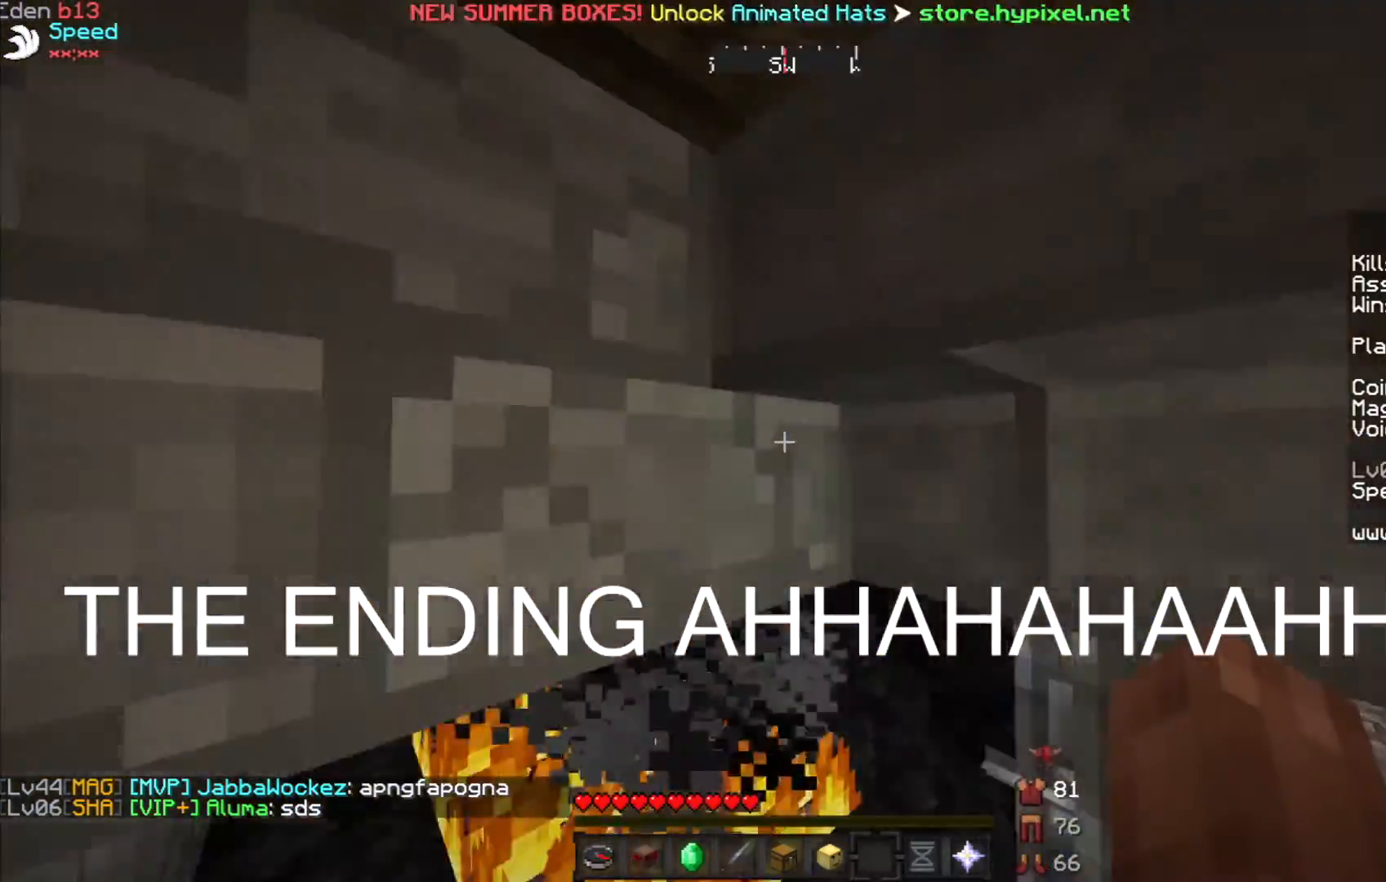
{"keys": ["d", "w"], "mouse": [], "events": [[43, "d", "down"]]}